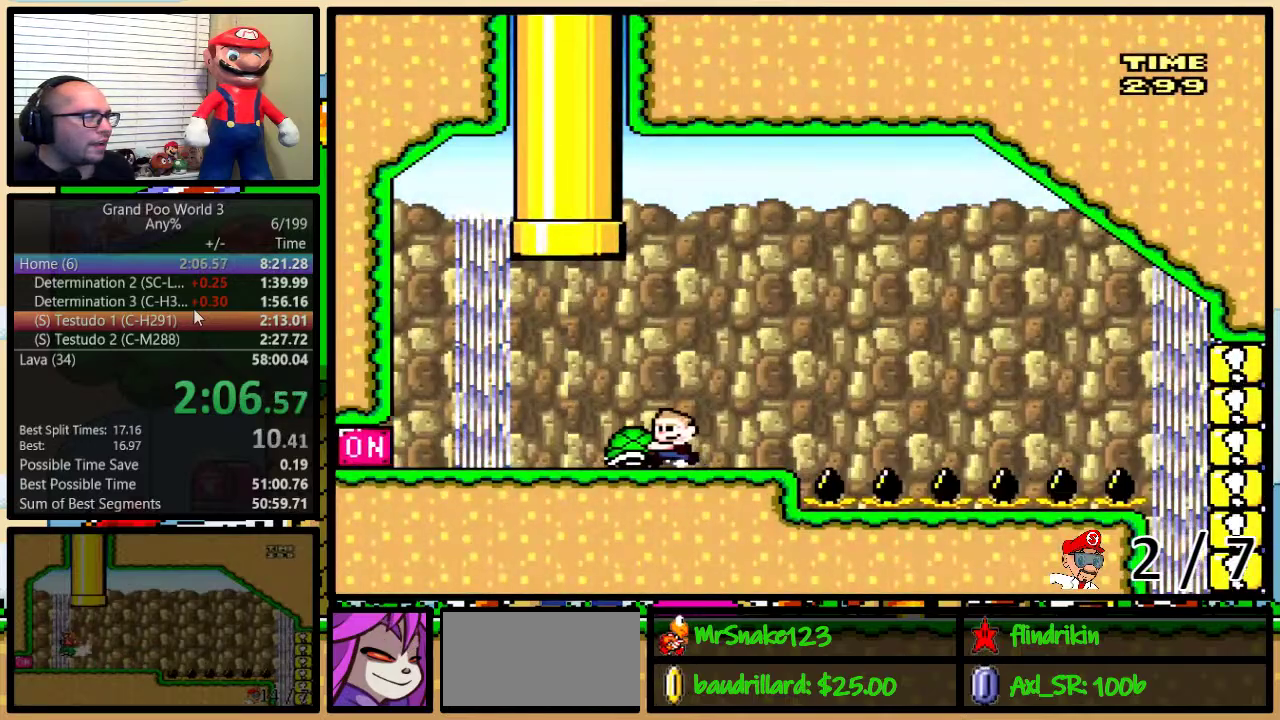
Gameplay with a controller (Nintendo layout); each line is a JSON object with the inputs held at the frame after it. "events" lists button and stick changes between this image and that frame as [ms after this image, input, new state], when the widget could be followed in between. Not read: L3 R3.
{"buttons": ["Y", "DPAD_RIGHT"], "events": [[183, "A", "down"], [250, "A", "up"], [250, "Y", "up"], [267, "DPAD_LEFT", "up"], [300, "DPAD_RIGHT", "down"], [383, "Y", "down"]]}
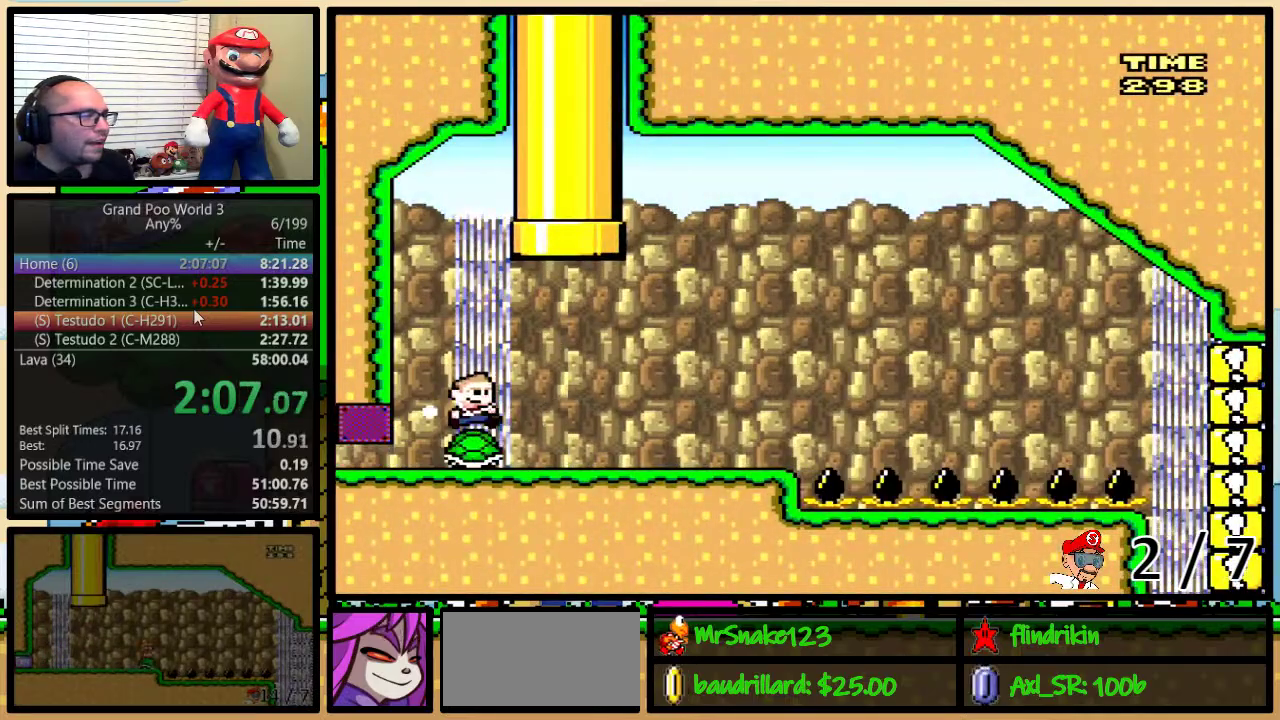
{"buttons": ["Y", "DPAD_RIGHT"], "events": [[100, "DPAD_UP", "down"], [450, "DPAD_UP", "up"]]}
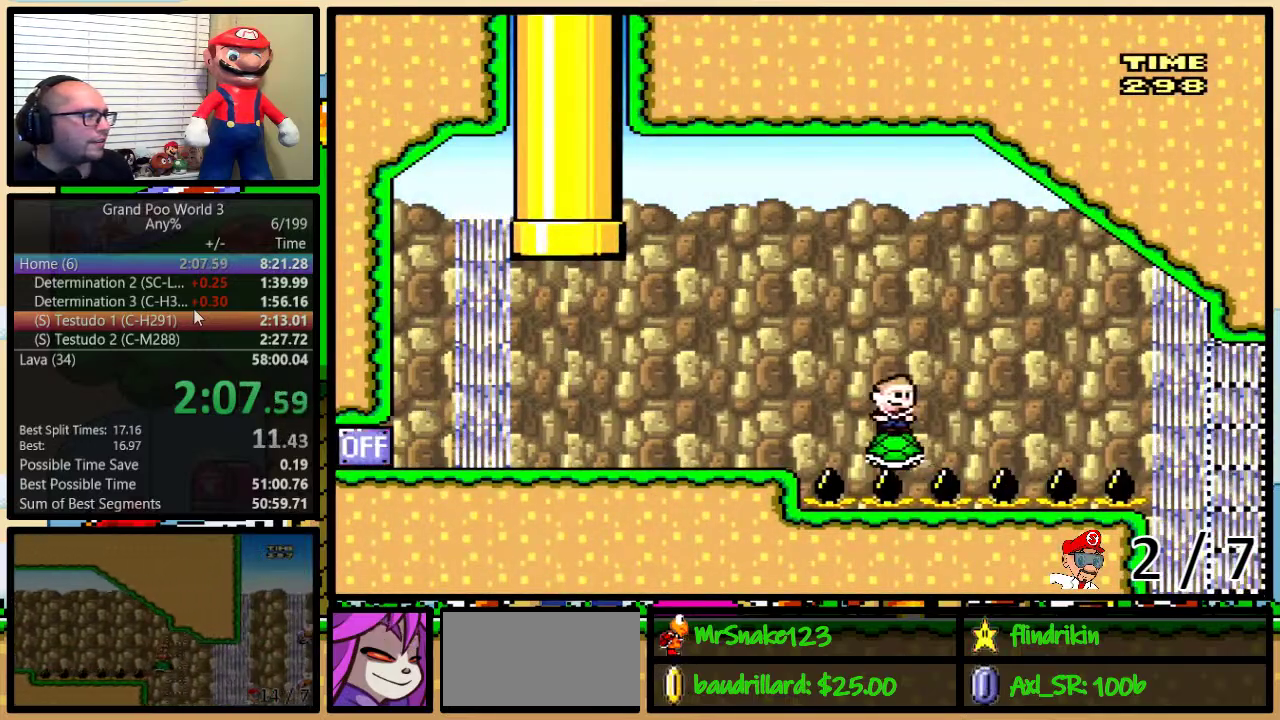
{"buttons": ["Y", "DPAD_UP", "DPAD_RIGHT"], "events": [[200, "DPAD_UP", "down"]]}
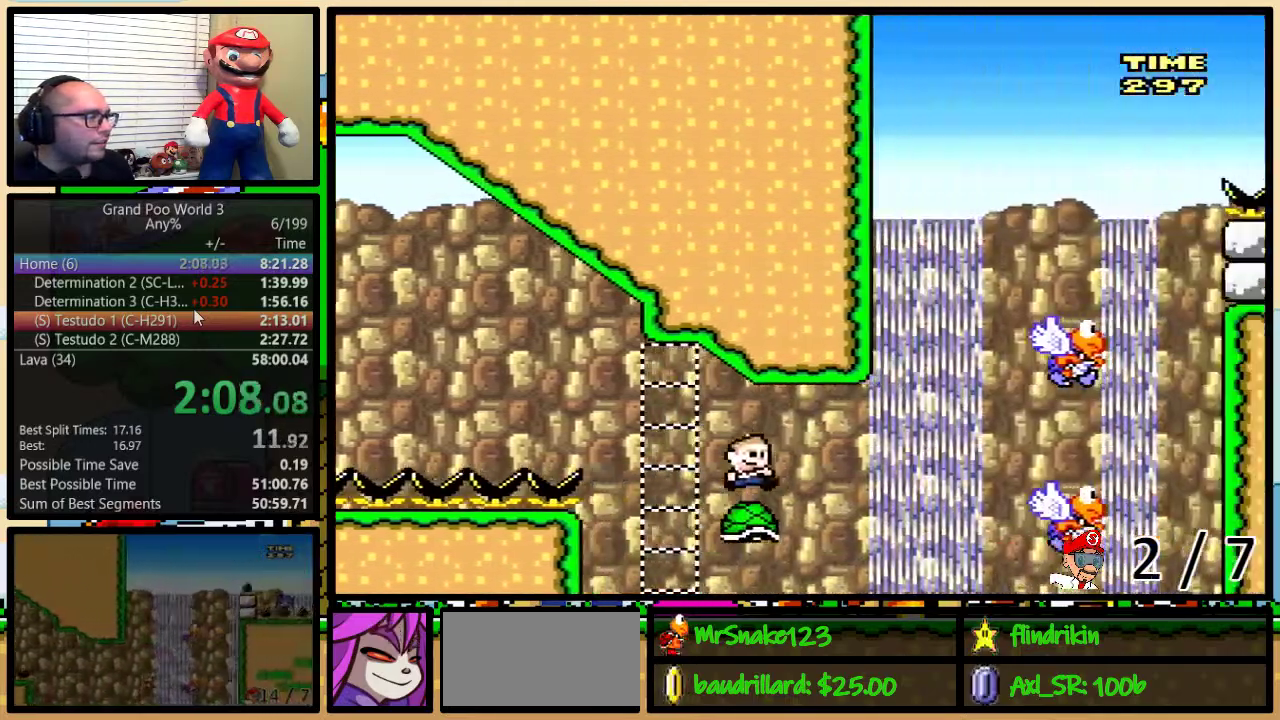
{"buttons": ["B", "Y", "DPAD_UP", "DPAD_RIGHT"], "events": [[200, "B", "down"], [300, "B", "up"], [383, "B", "down"]]}
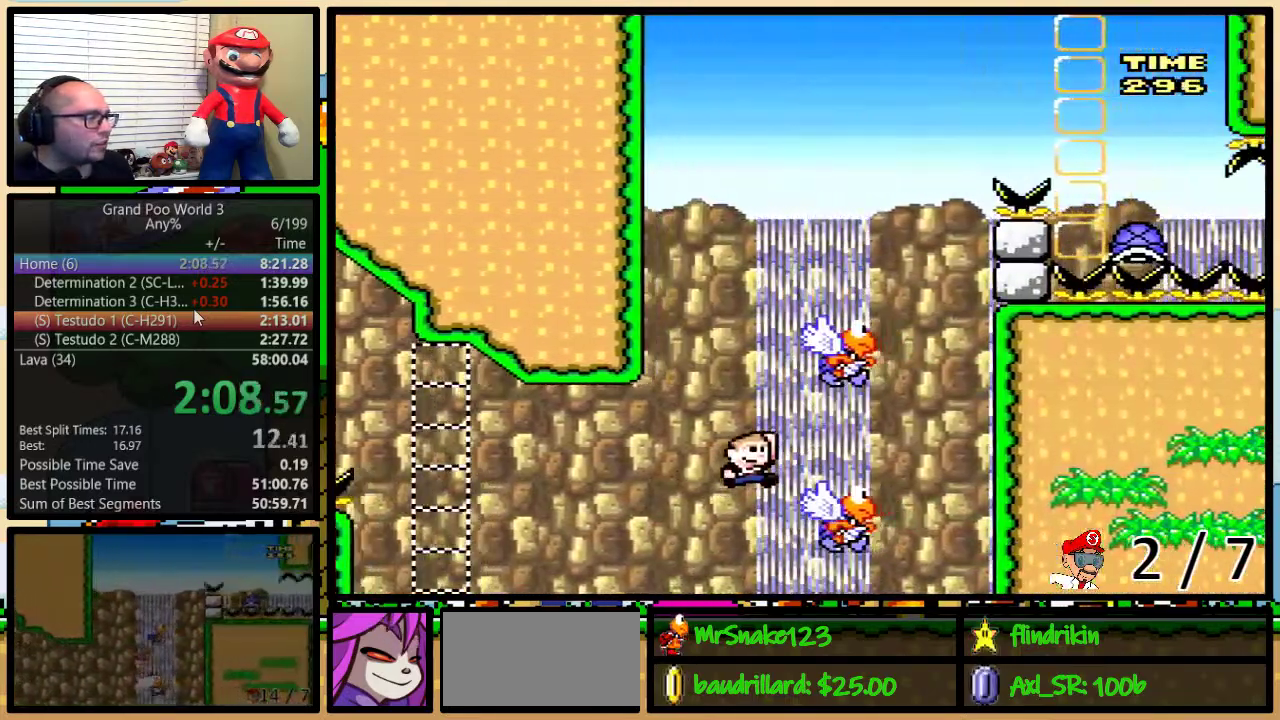
{"buttons": ["B", "Y", "DPAD_RIGHT"], "events": [[33, "DPAD_UP", "up"], [83, "B", "up"], [83, "DPAD_RIGHT", "up"], [100, "DPAD_LEFT", "down"], [183, "B", "down"], [333, "B", "up"], [400, "DPAD_UP", "down"], [433, "B", "down"], [433, "DPAD_LEFT", "up"], [433, "DPAD_RIGHT", "down"], [467, "DPAD_UP", "up"]]}
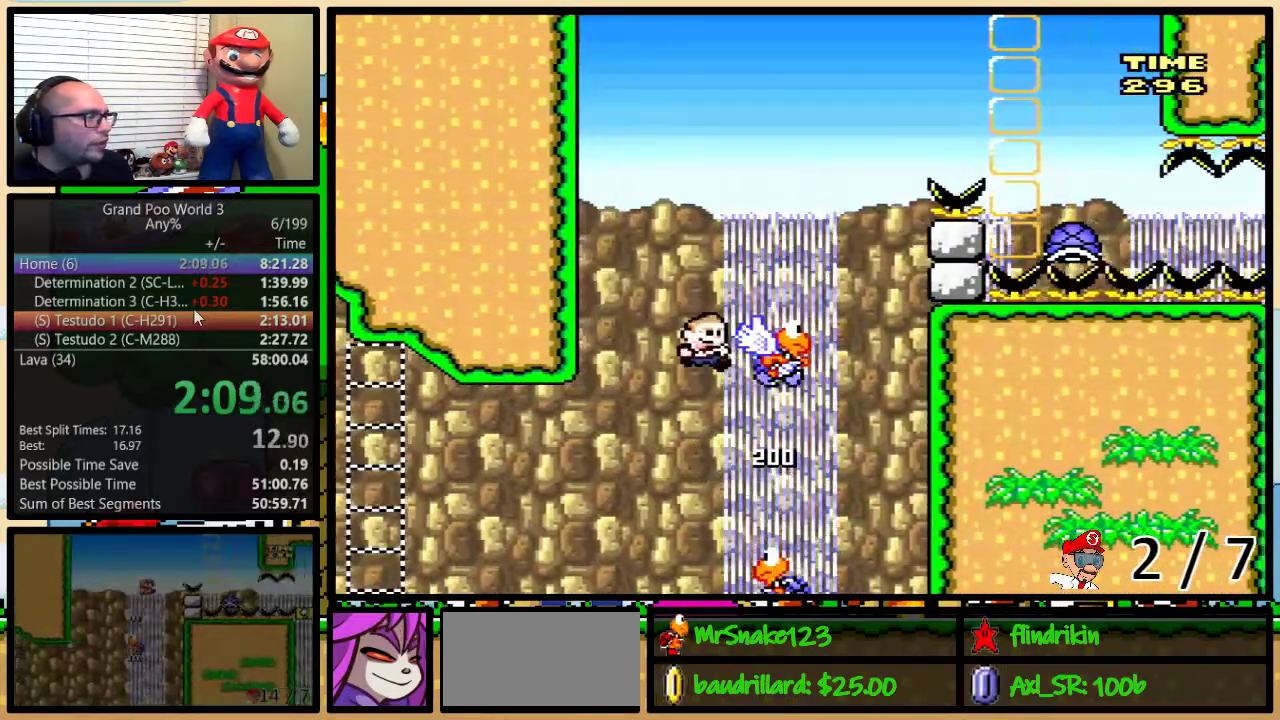
{"buttons": ["B", "Y", "DPAD_UP", "DPAD_RIGHT"], "events": [[83, "DPAD_UP", "down"], [367, "DPAD_UP", "up"], [467, "DPAD_UP", "down"]]}
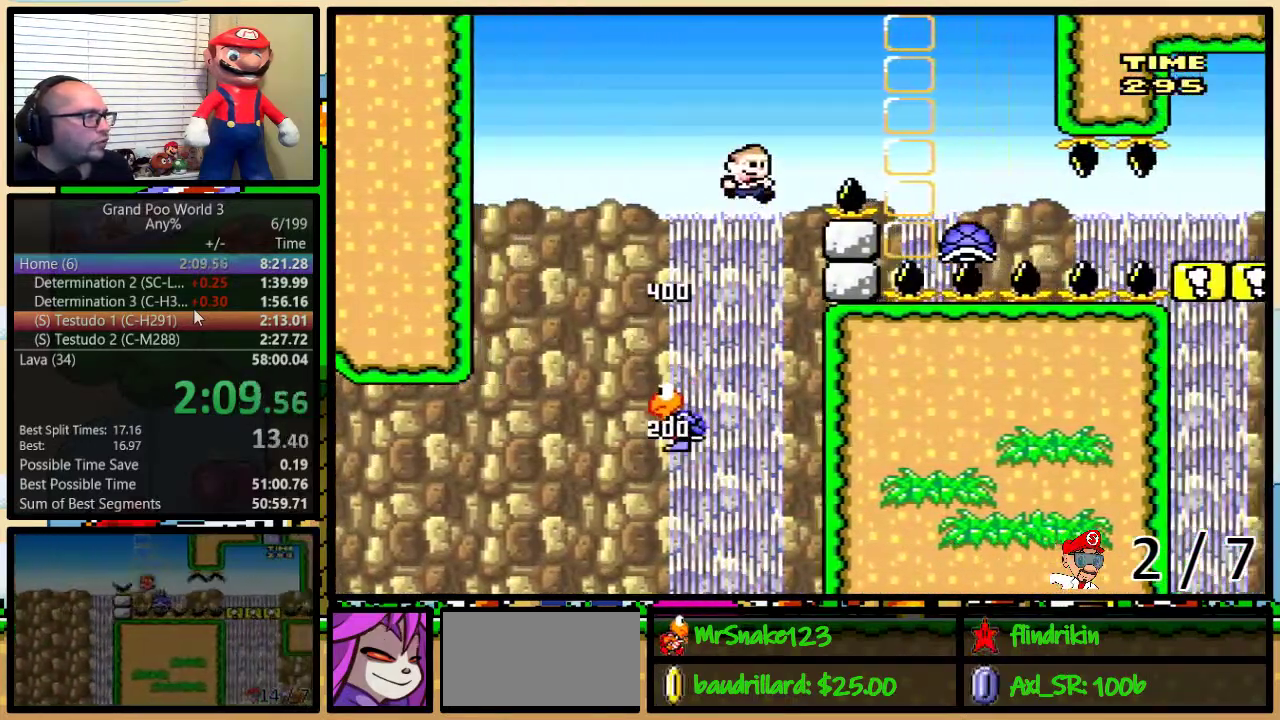
{"buttons": ["DPAD_UP", "DPAD_RIGHT"], "events": [[183, "B", "up"], [217, "Y", "up"]]}
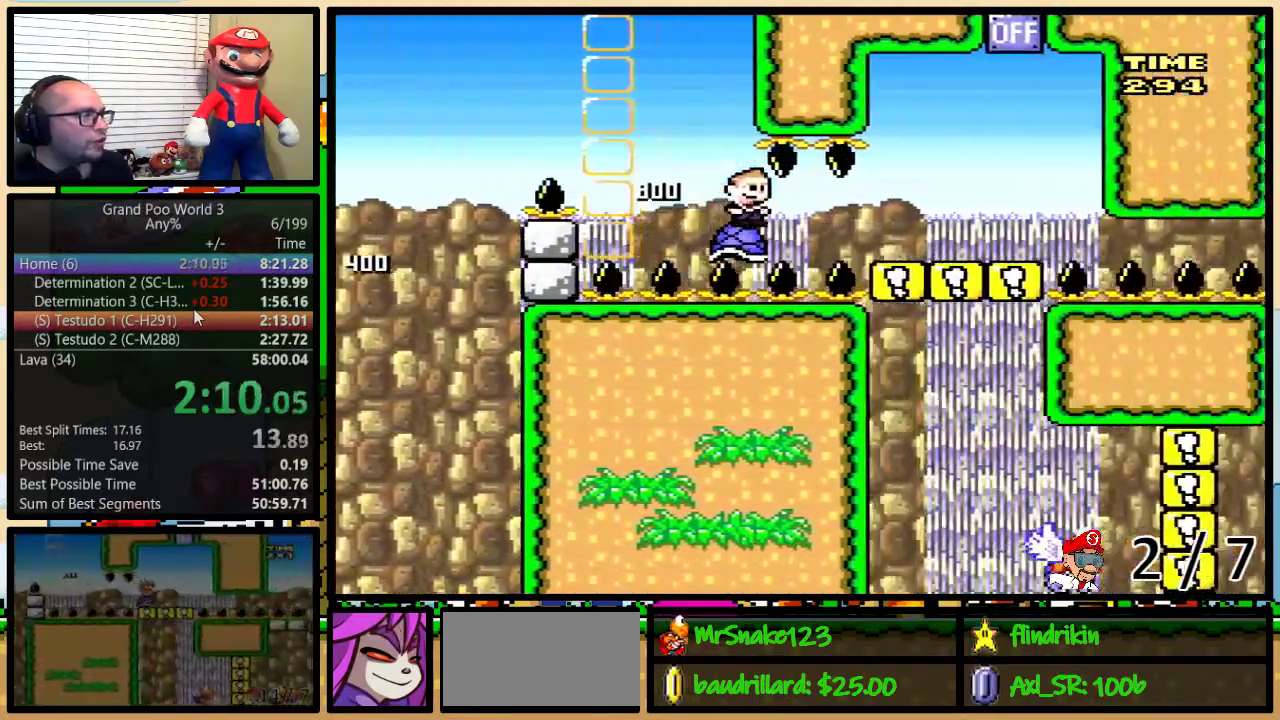
{"buttons": ["Y", "DPAD_UP", "DPAD_RIGHT"], "events": [[117, "Y", "down"]]}
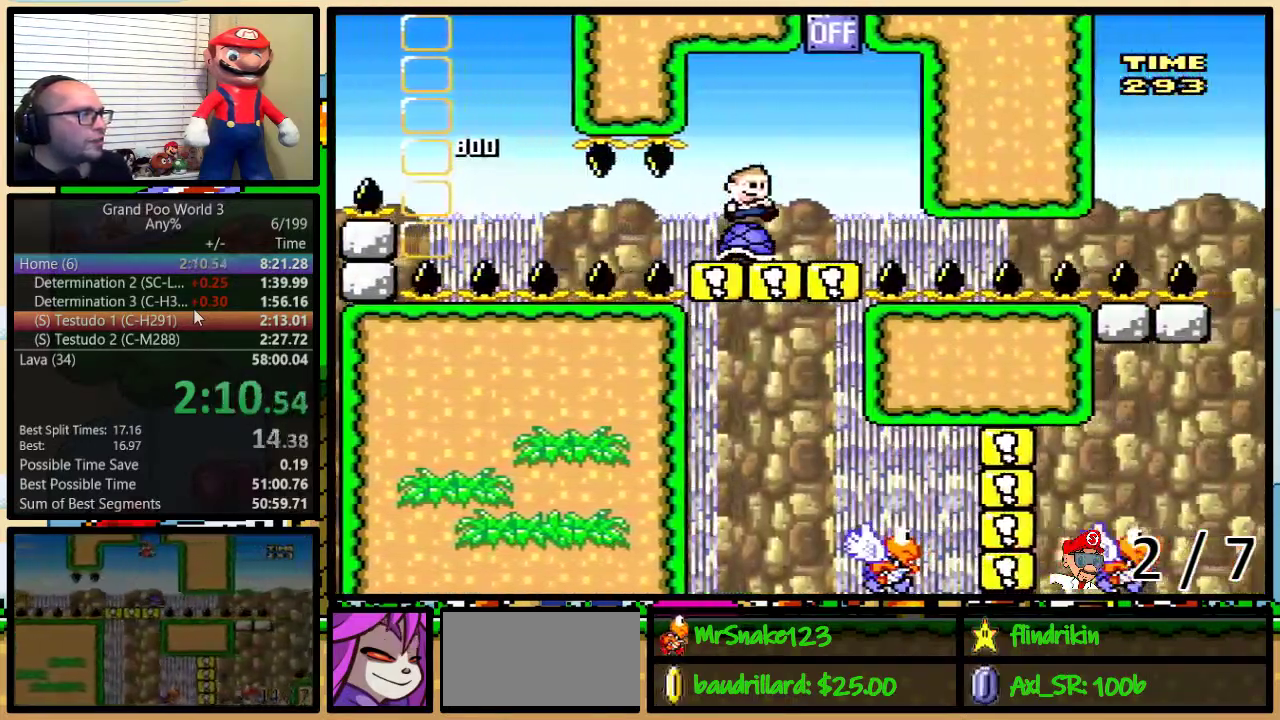
{"buttons": ["Y", "DPAD_LEFT"], "events": [[100, "B", "down"], [350, "DPAD_LEFT", "down"], [350, "DPAD_RIGHT", "up"], [350, "DPAD_UP", "up"], [400, "B", "up"]]}
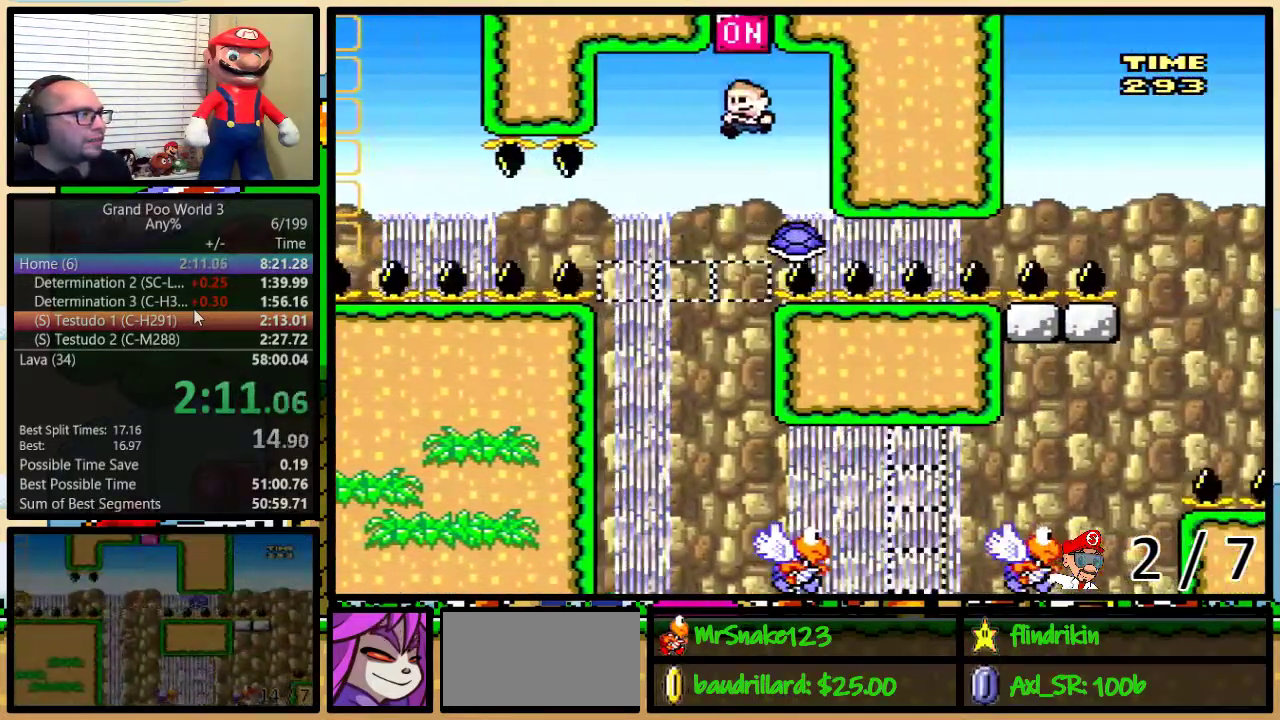
{"buttons": ["Y", "DPAD_LEFT"], "events": [[17, "DPAD_LEFT", "up"], [233, "DPAD_LEFT", "down"], [383, "DPAD_LEFT", "up"], [433, "DPAD_LEFT", "down"]]}
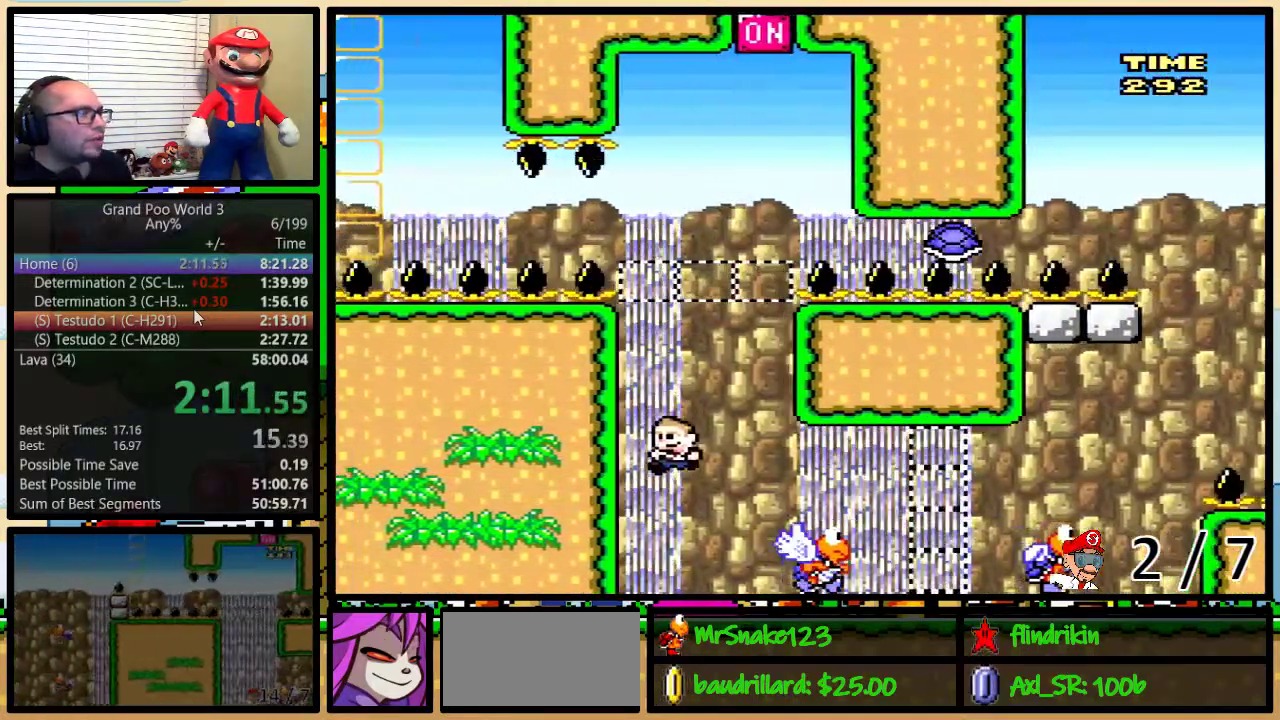
{"buttons": ["Y", "DPAD_LEFT"], "events": []}
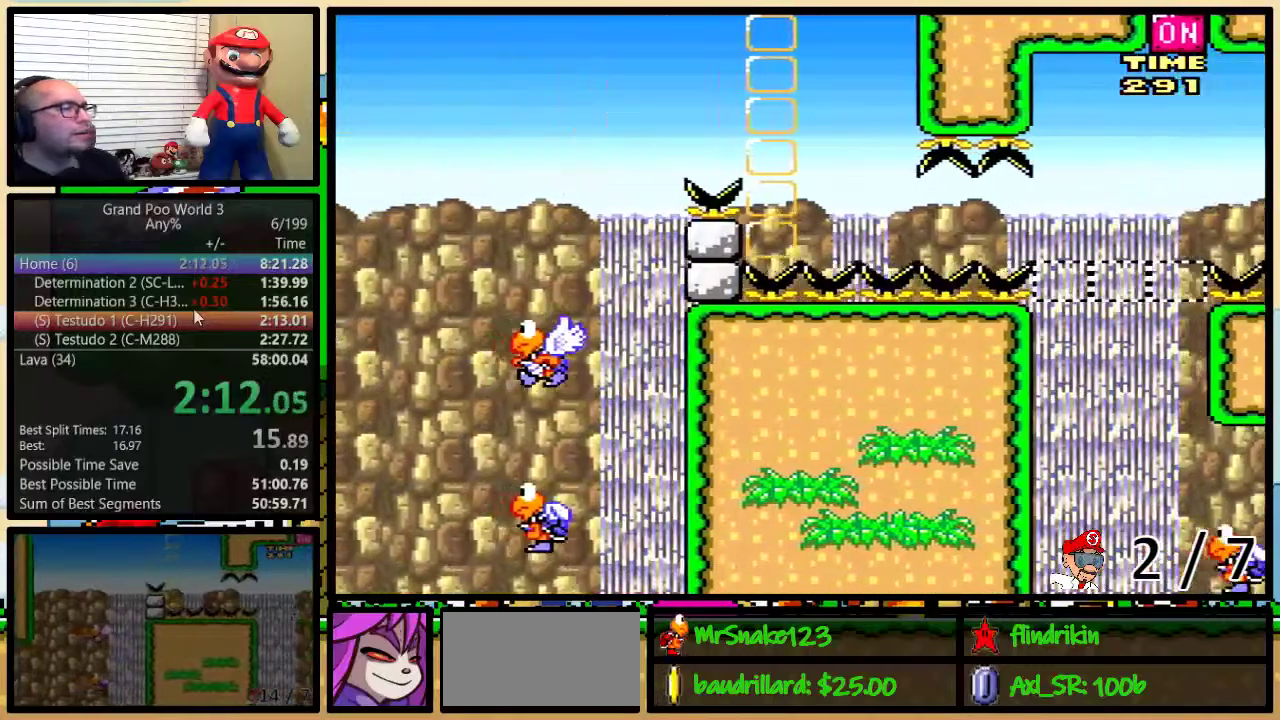
{"buttons": ["Y", "DPAD_LEFT"], "events": []}
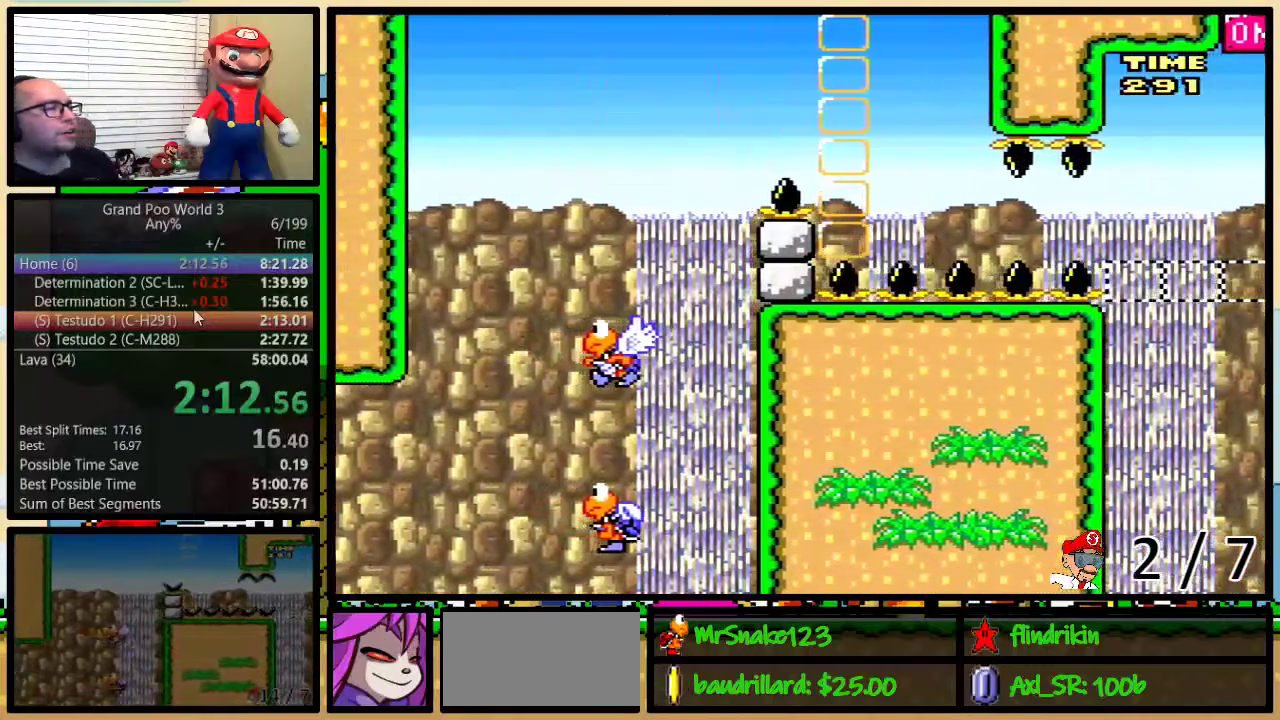
{"buttons": ["Y"], "events": [[267, "DPAD_LEFT", "up"]]}
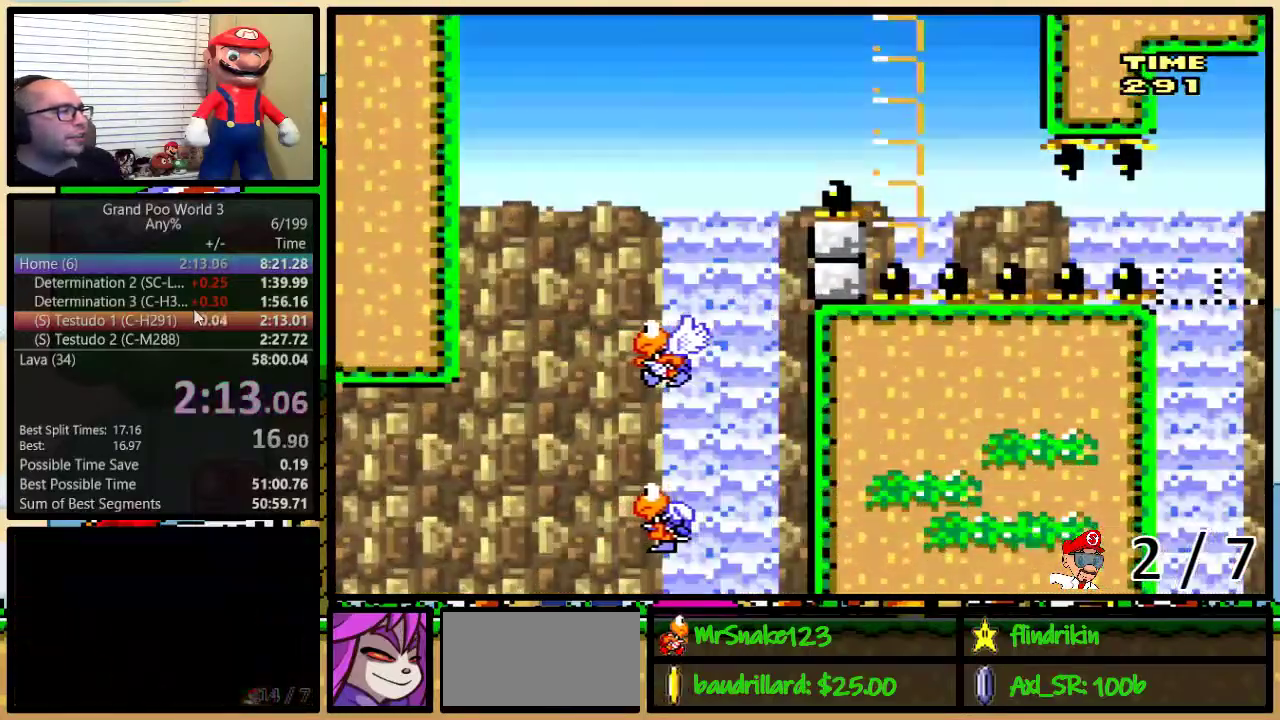
{"buttons": ["Y"], "events": []}
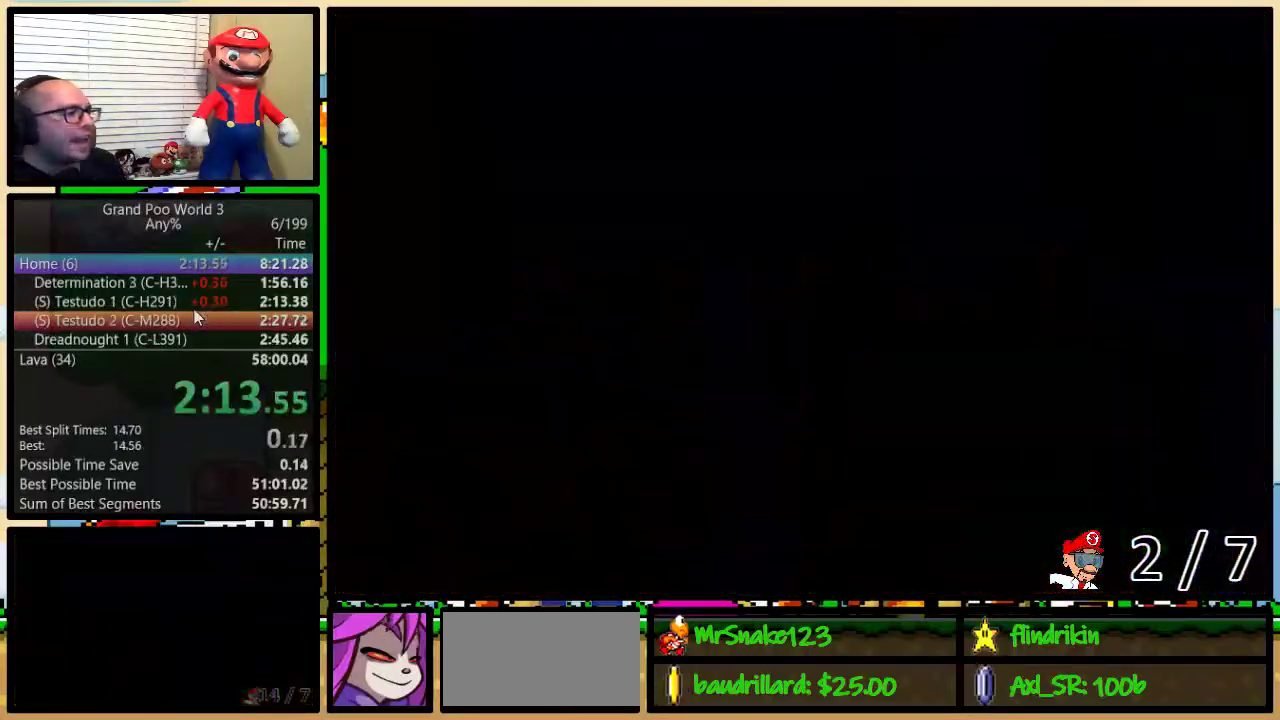
{"buttons": ["Y"], "events": []}
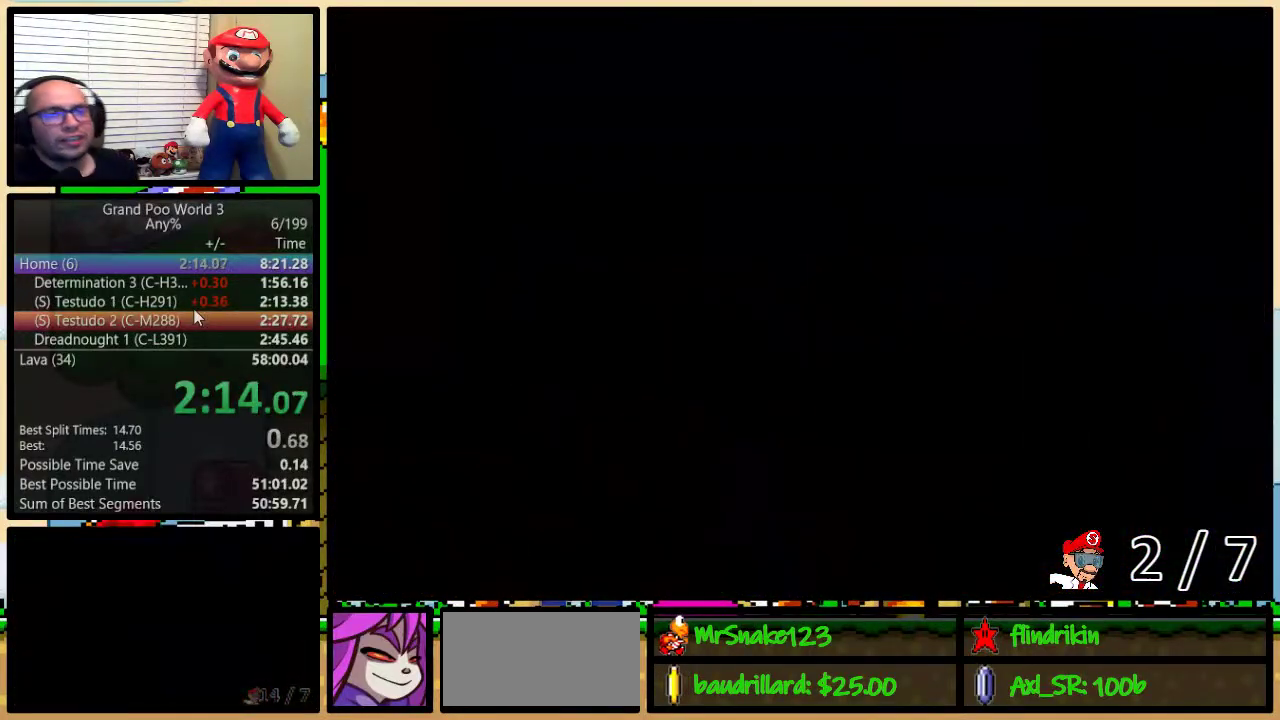
{"buttons": ["B", "Y", "DPAD_UP", "DPAD_RIGHT"], "events": [[83, "B", "down"], [83, "DPAD_RIGHT", "down"], [83, "DPAD_UP", "down"], [267, "DPAD_RIGHT", "up"], [317, "DPAD_RIGHT", "down"]]}
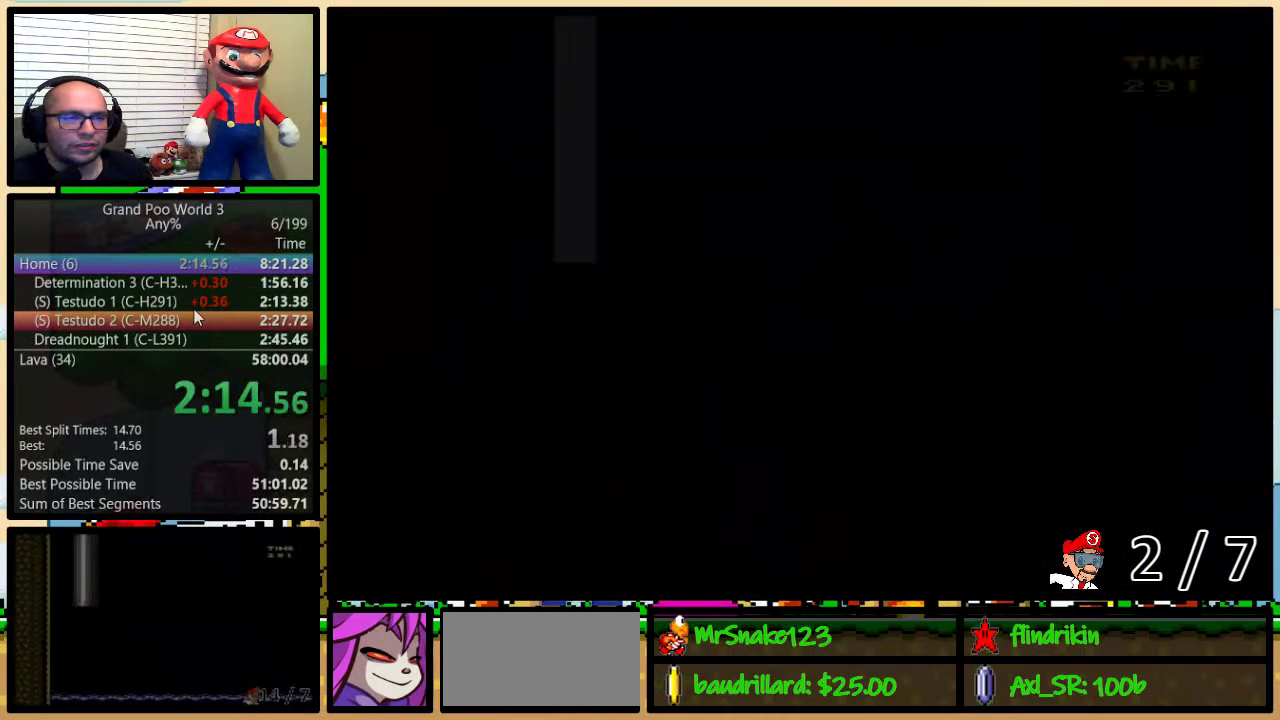
{"buttons": ["B", "Y", "DPAD_UP", "DPAD_RIGHT"], "events": []}
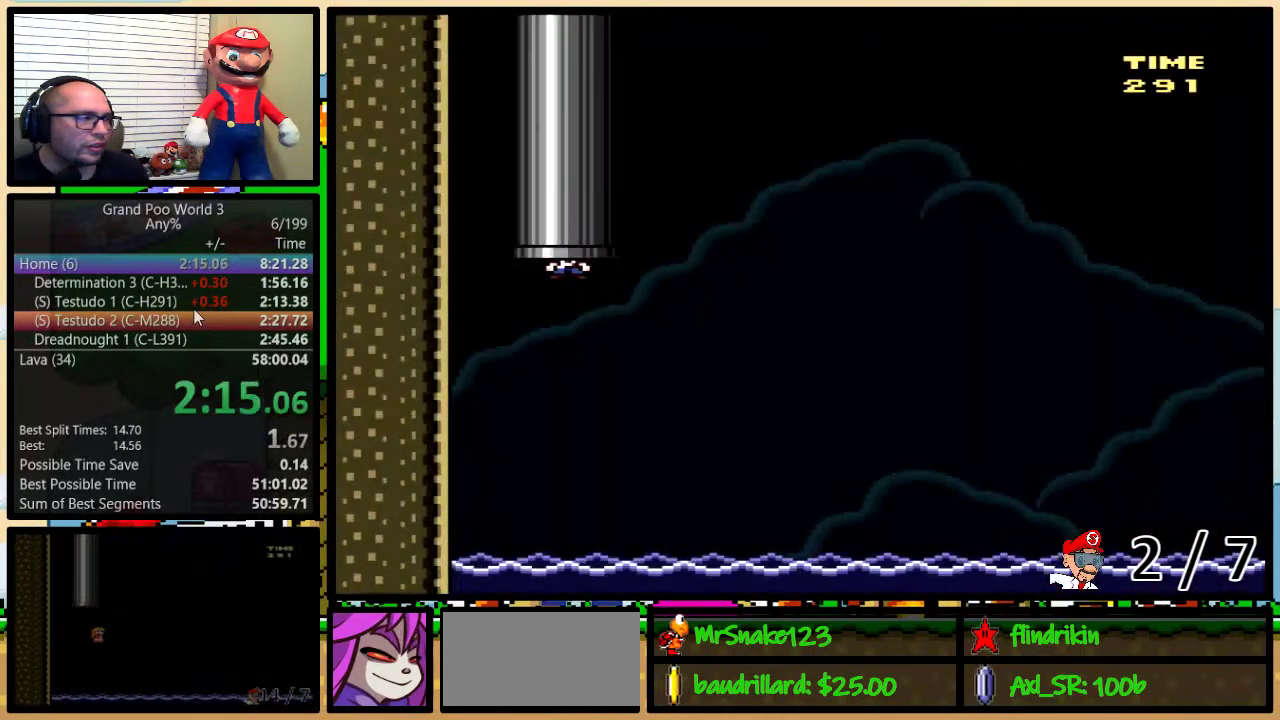
{"buttons": ["B", "Y", "DPAD_UP", "DPAD_RIGHT"], "events": []}
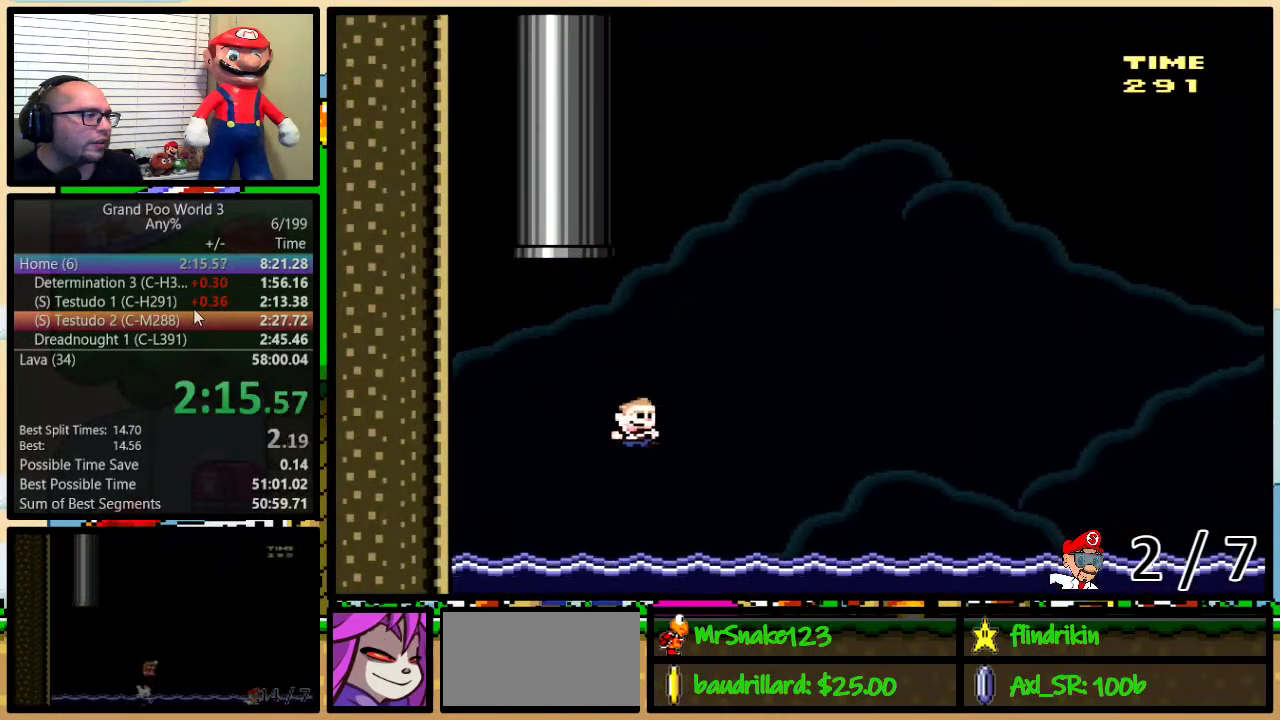
{"buttons": ["B", "Y", "DPAD_UP", "DPAD_RIGHT"], "events": [[200, "B", "up"], [267, "B", "down"]]}
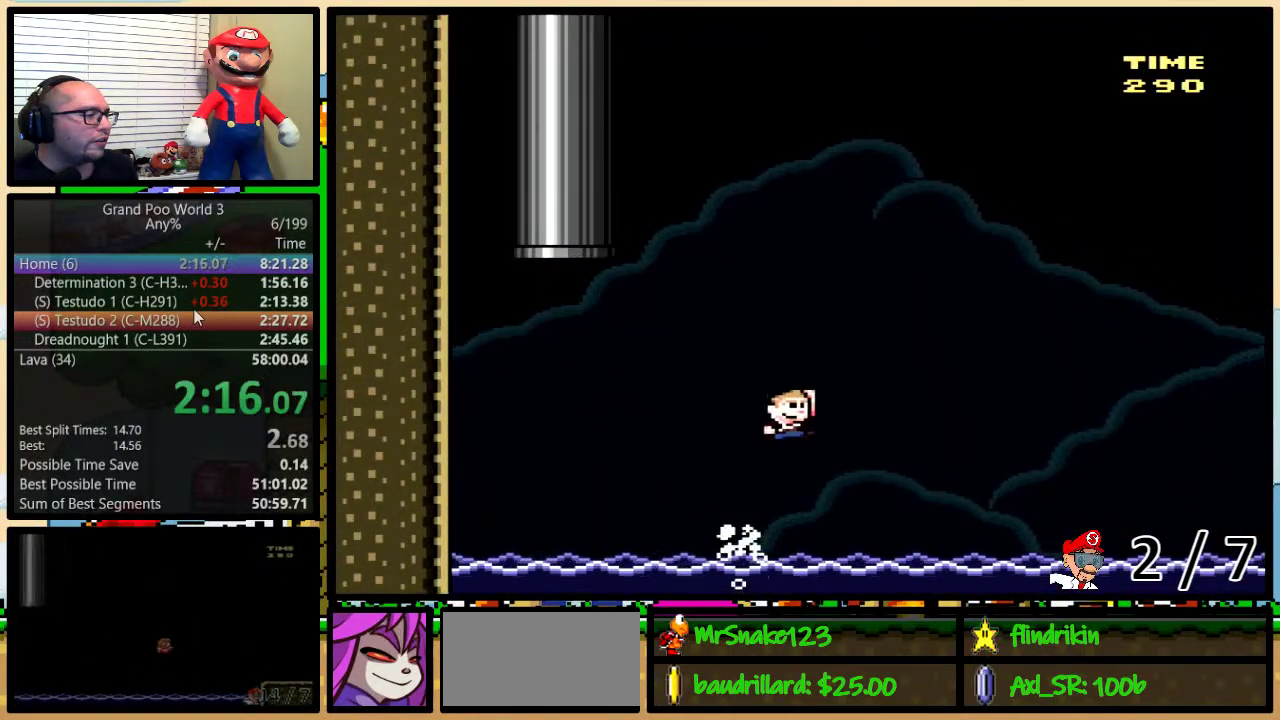
{"buttons": ["B", "Y", "DPAD_UP", "DPAD_RIGHT"], "events": []}
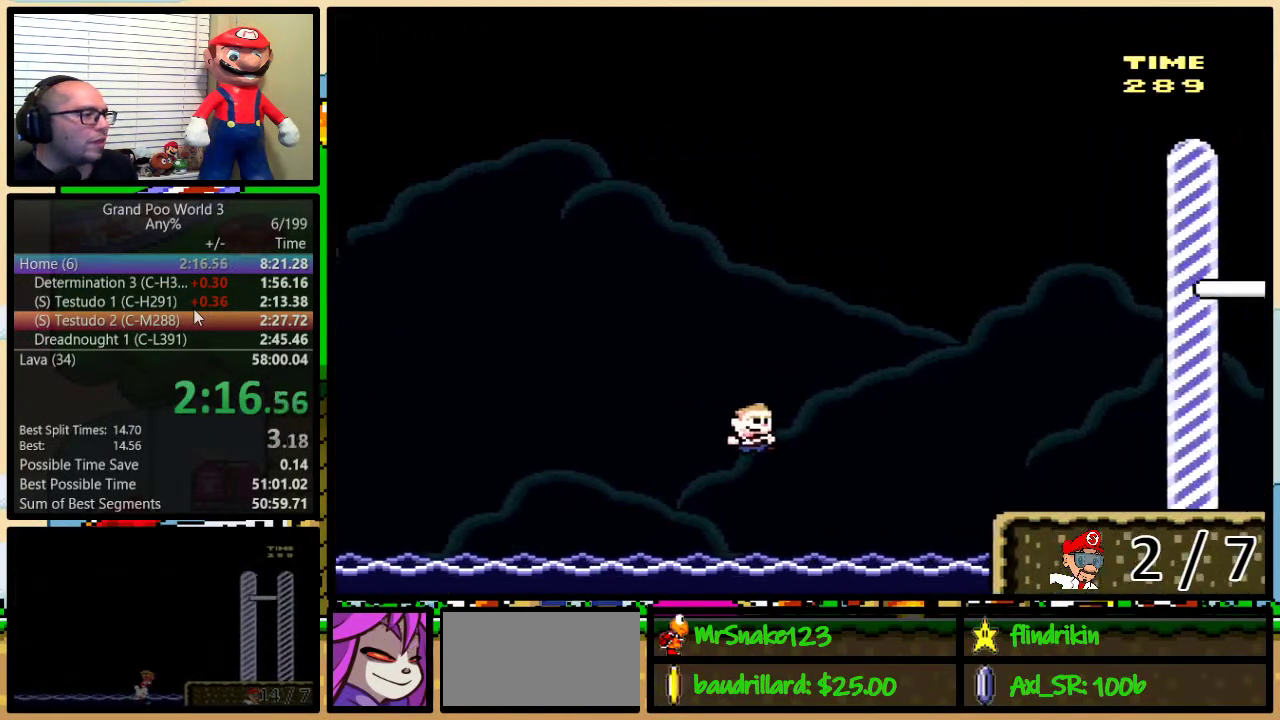
{"buttons": ["Y", "DPAD_UP", "DPAD_RIGHT"], "events": [[167, "B", "up"], [283, "A", "down"], [367, "A", "up"]]}
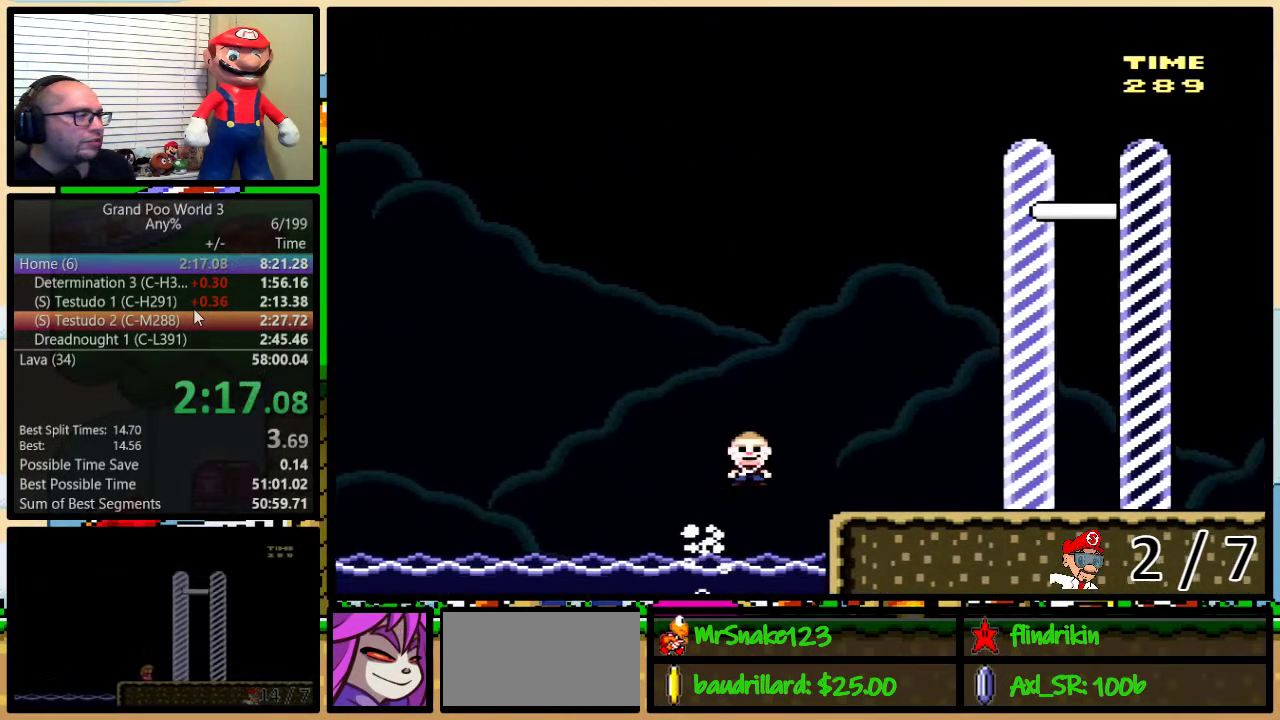
{"buttons": ["Y", "DPAD_UP", "DPAD_RIGHT"], "events": []}
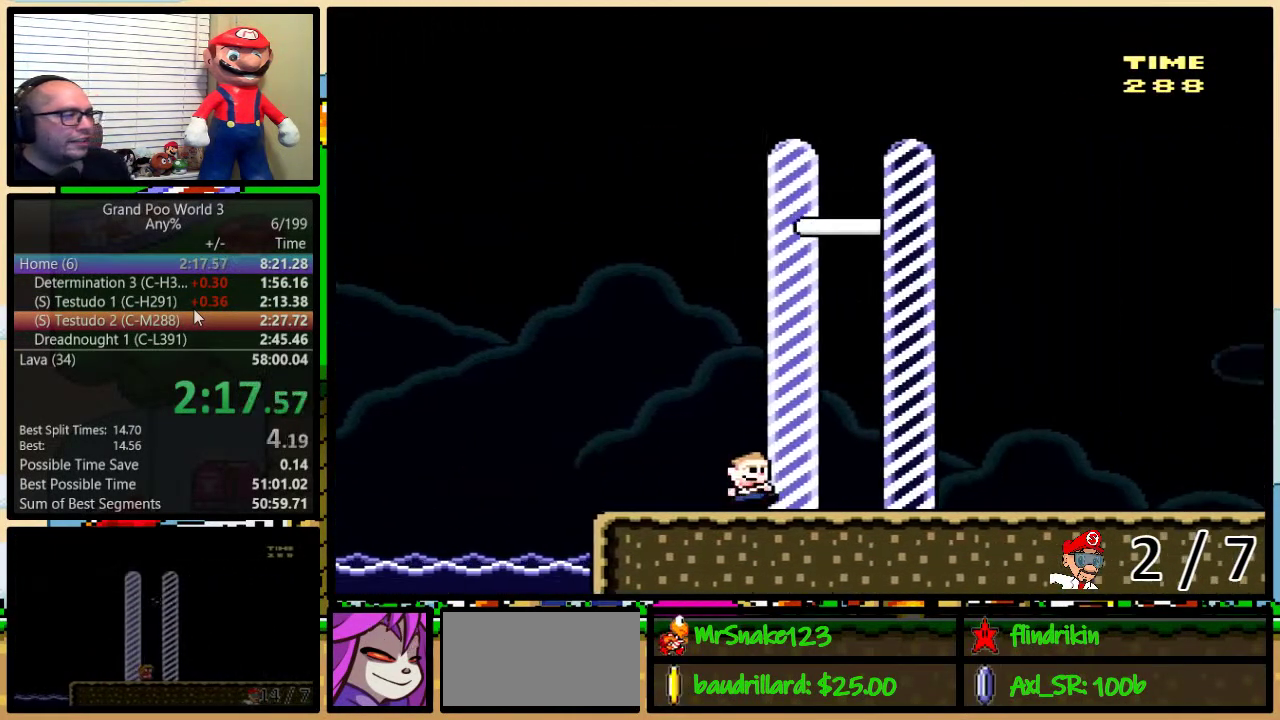
{"buttons": [], "events": [[83, "DPAD_UP", "up"], [333, "Y", "up"], [400, "Y", "down"], [433, "DPAD_RIGHT", "up"], [467, "Y", "up"]]}